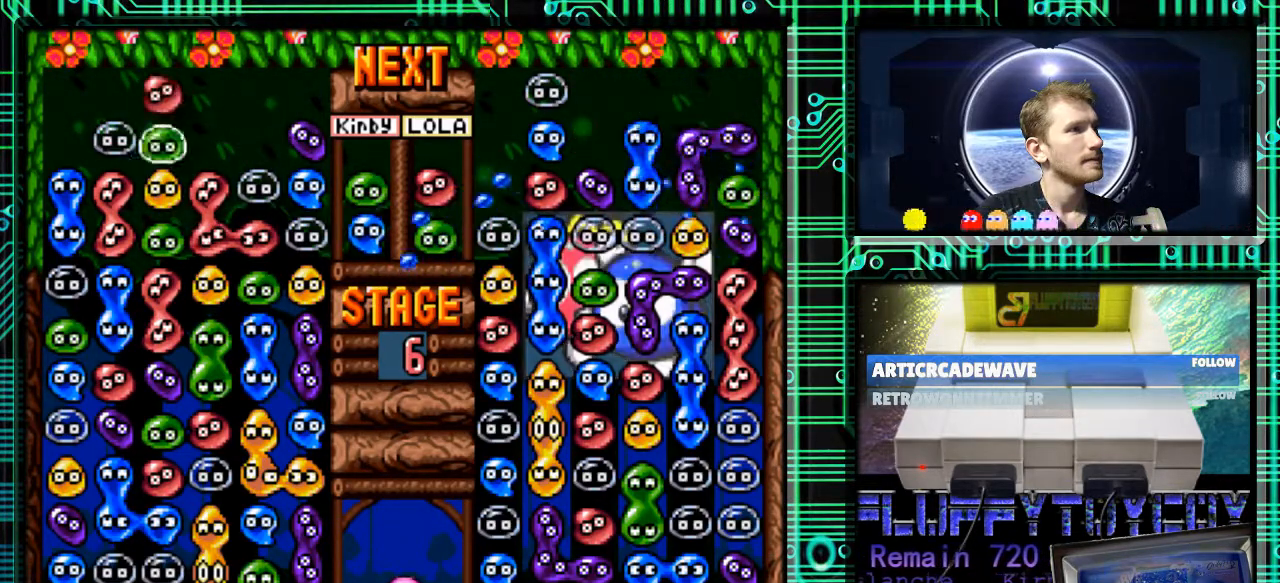
Gameplay with a controller (Nintendo layout); each line is a JSON object with the inputs held at the frame after it. "events" lists button and stick changes between this image and that frame as [ms after this image, input, new state], when the widget could be followed in between. Not read: L3 R3.
{"buttons": [], "events": [[67, "B", "down"], [167, "DPAD_RIGHT", "down"], [200, "B", "up"], [367, "DPAD_RIGHT", "up"]]}
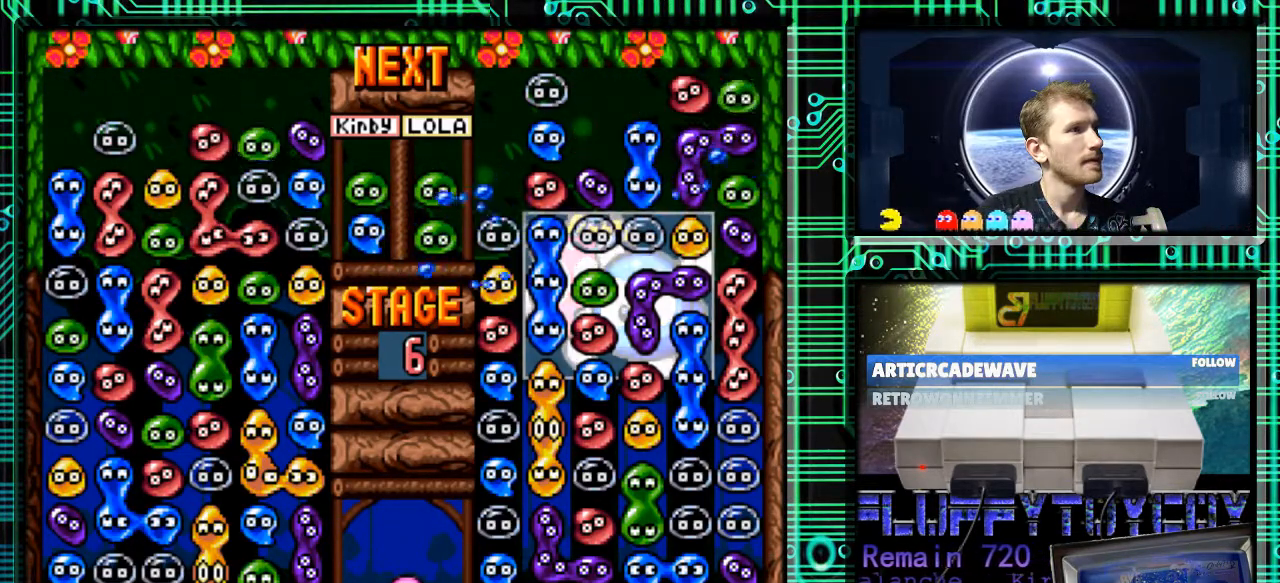
{"buttons": [], "events": []}
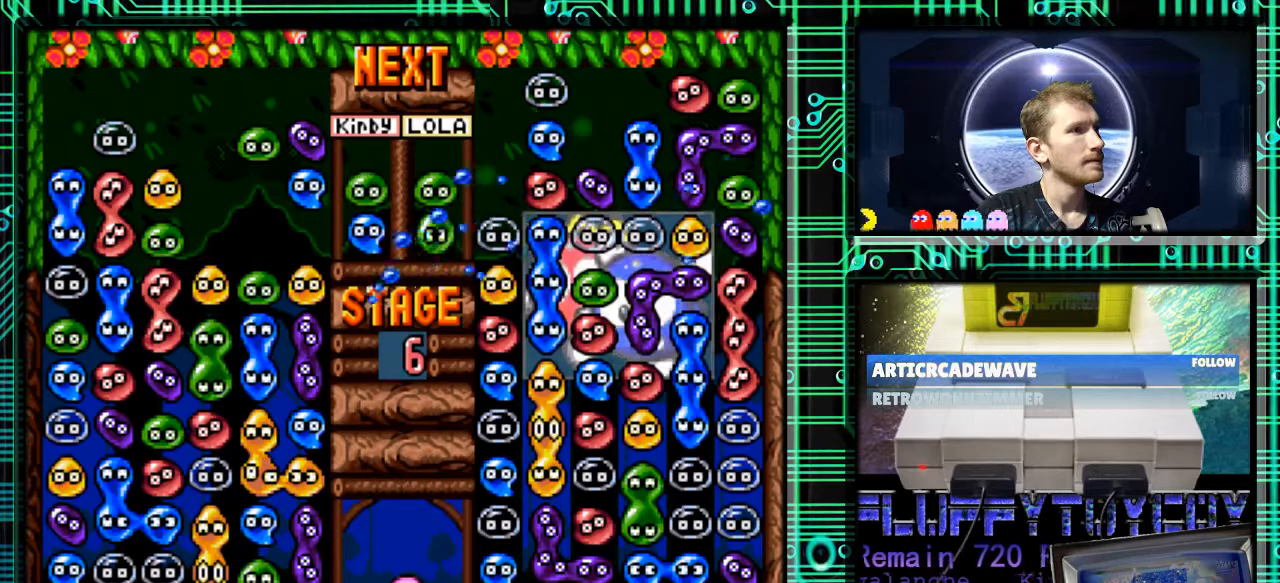
{"buttons": [], "events": []}
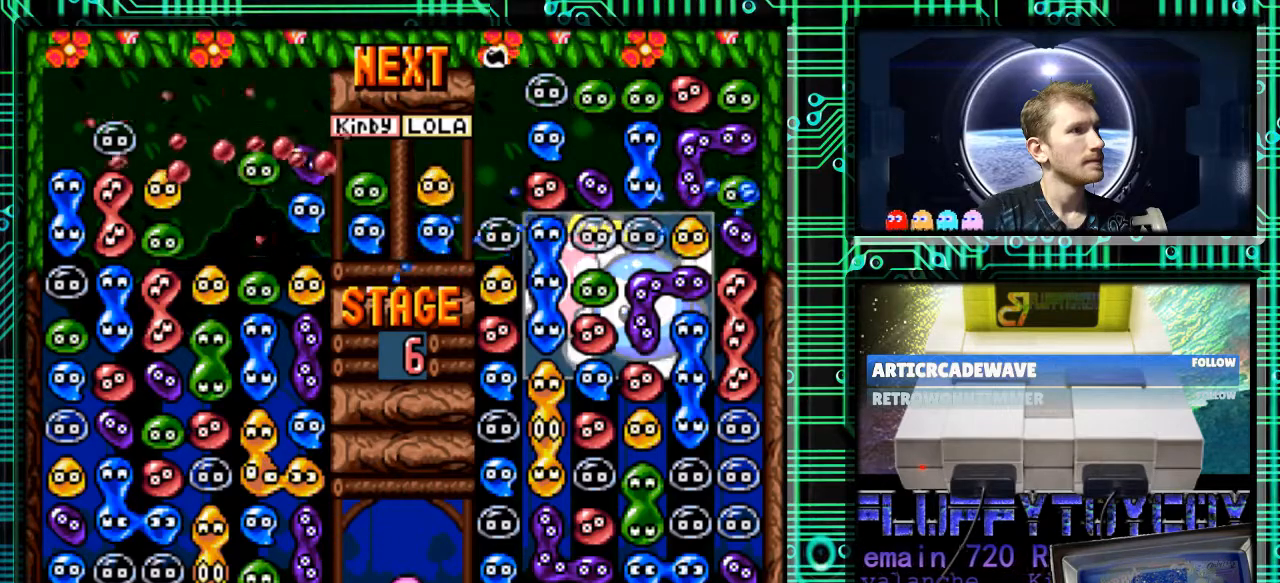
{"buttons": [], "events": []}
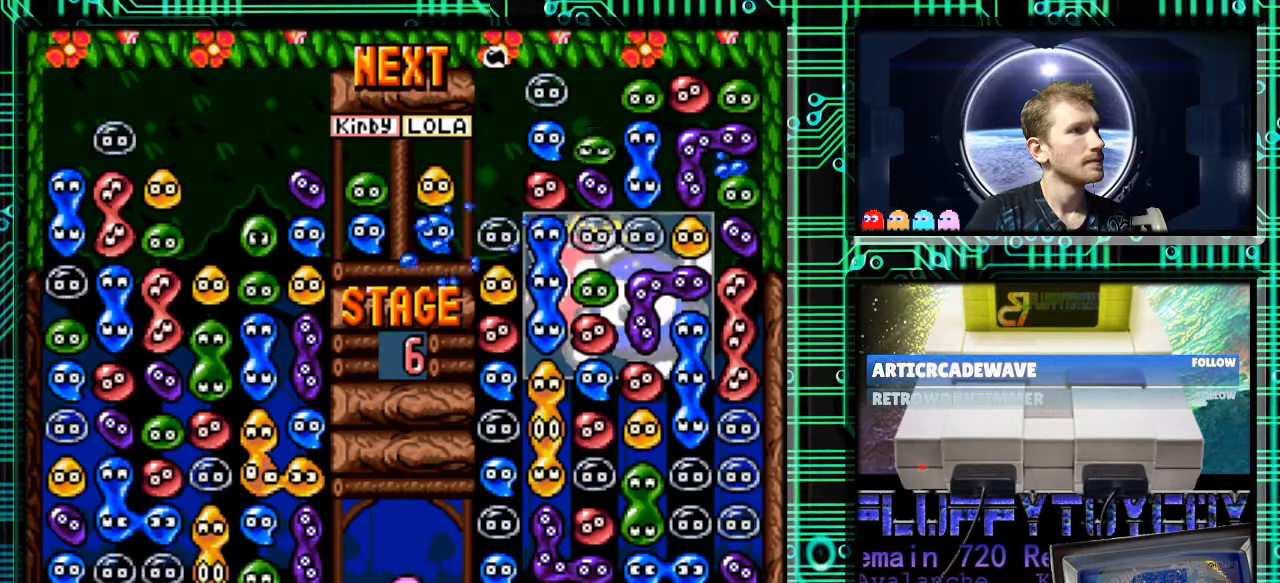
{"buttons": [], "events": []}
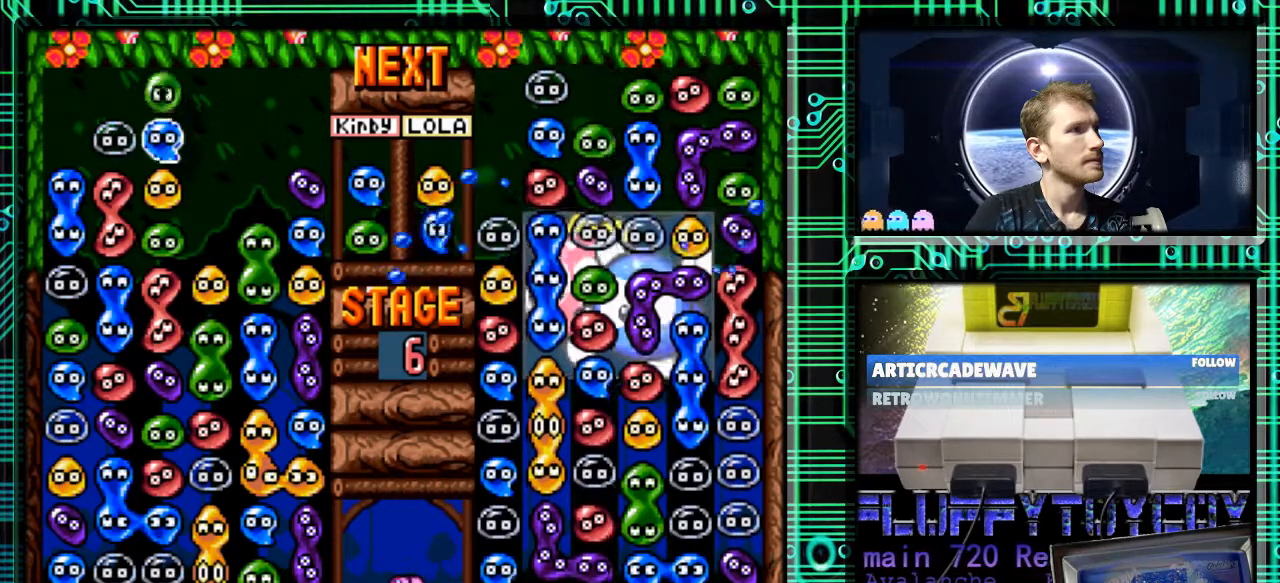
{"buttons": ["B"], "events": [[167, "DPAD_RIGHT", "down"], [233, "B", "down"], [300, "B", "up"], [333, "DPAD_RIGHT", "up"], [500, "B", "down"]]}
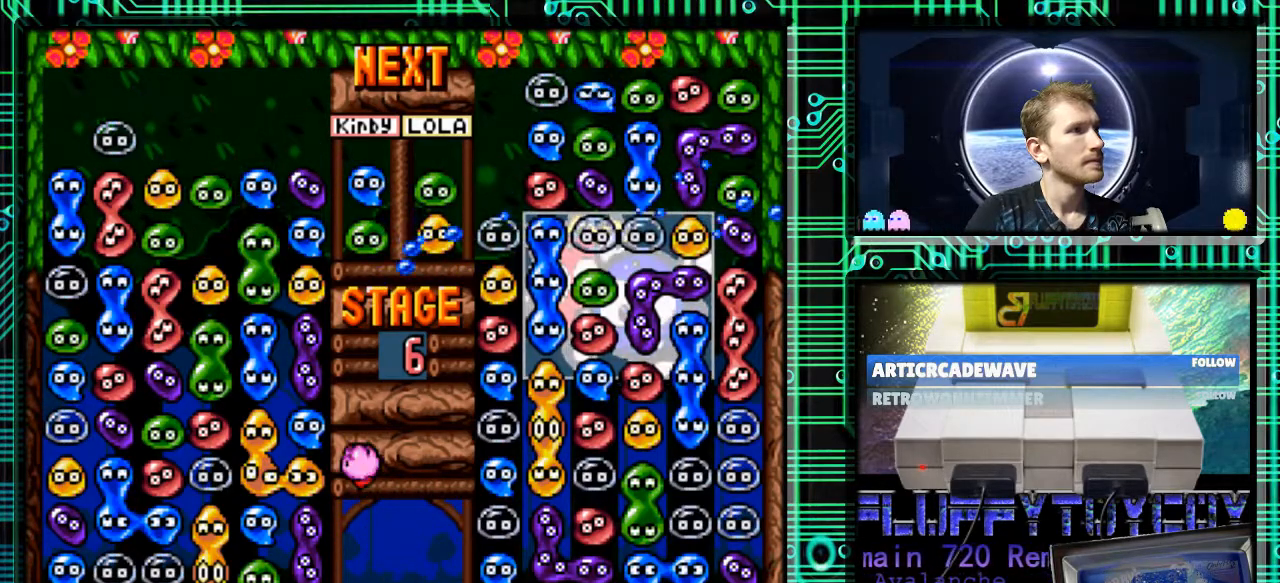
{"buttons": ["DPAD_LEFT"], "events": [[33, "B", "up"], [400, "DPAD_LEFT", "down"]]}
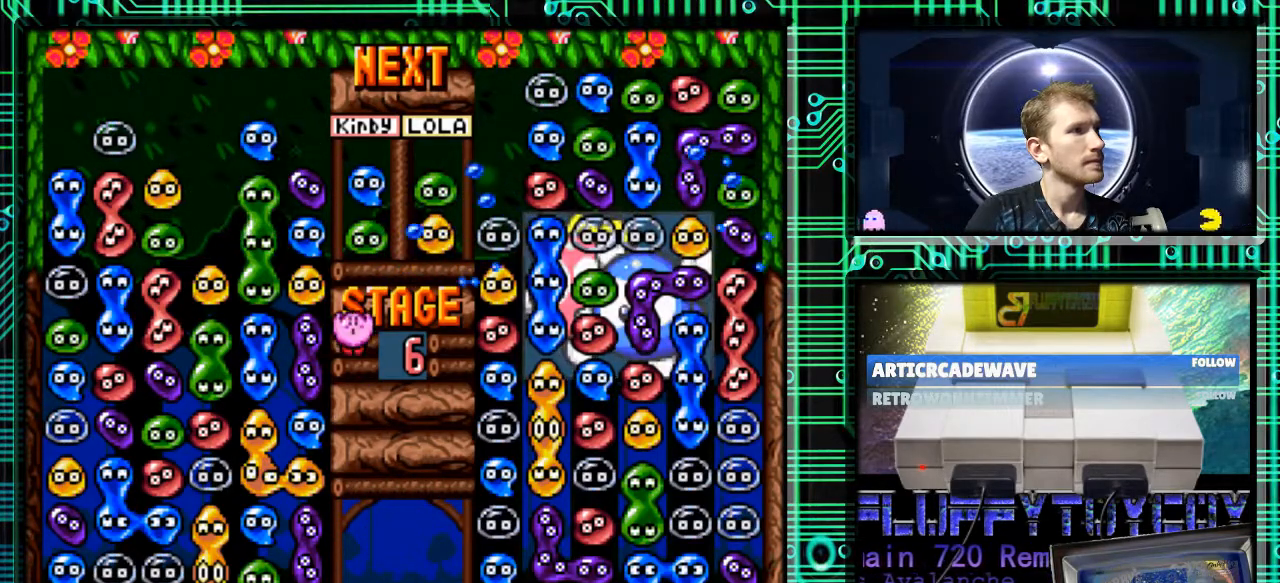
{"buttons": [], "events": [[100, "DPAD_LEFT", "up"]]}
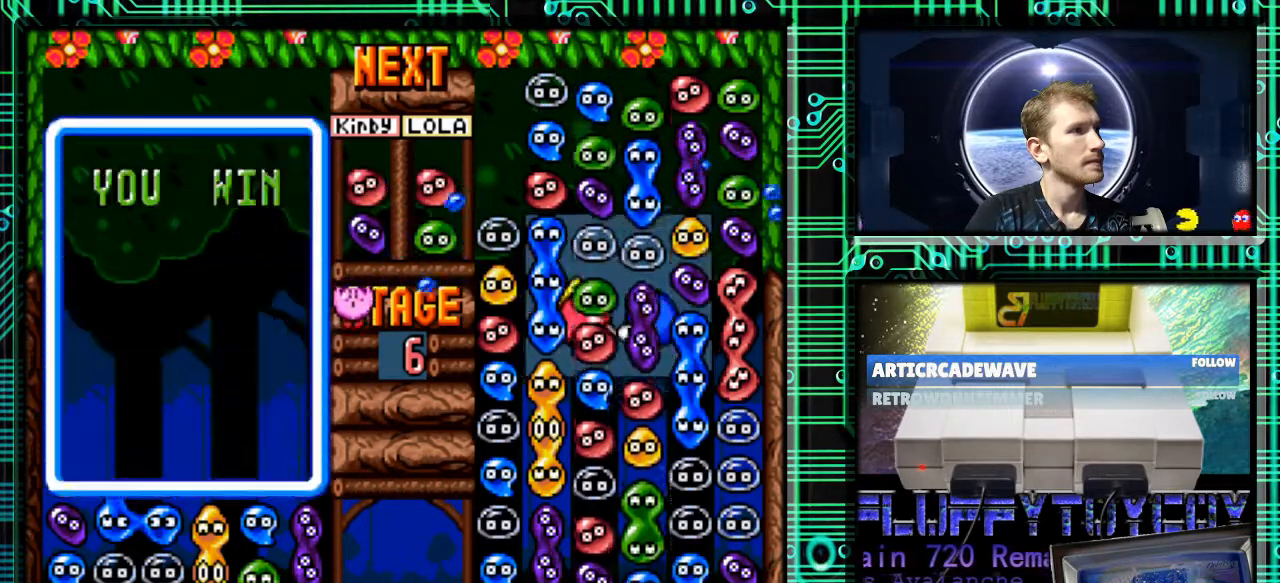
{"buttons": [], "events": []}
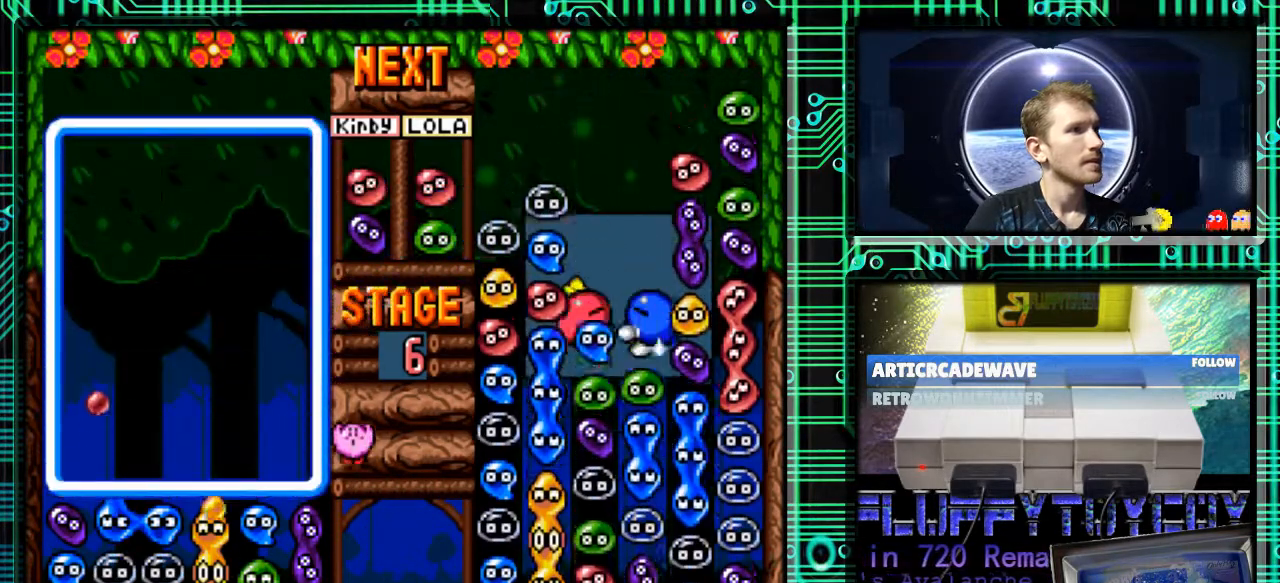
{"buttons": [], "events": []}
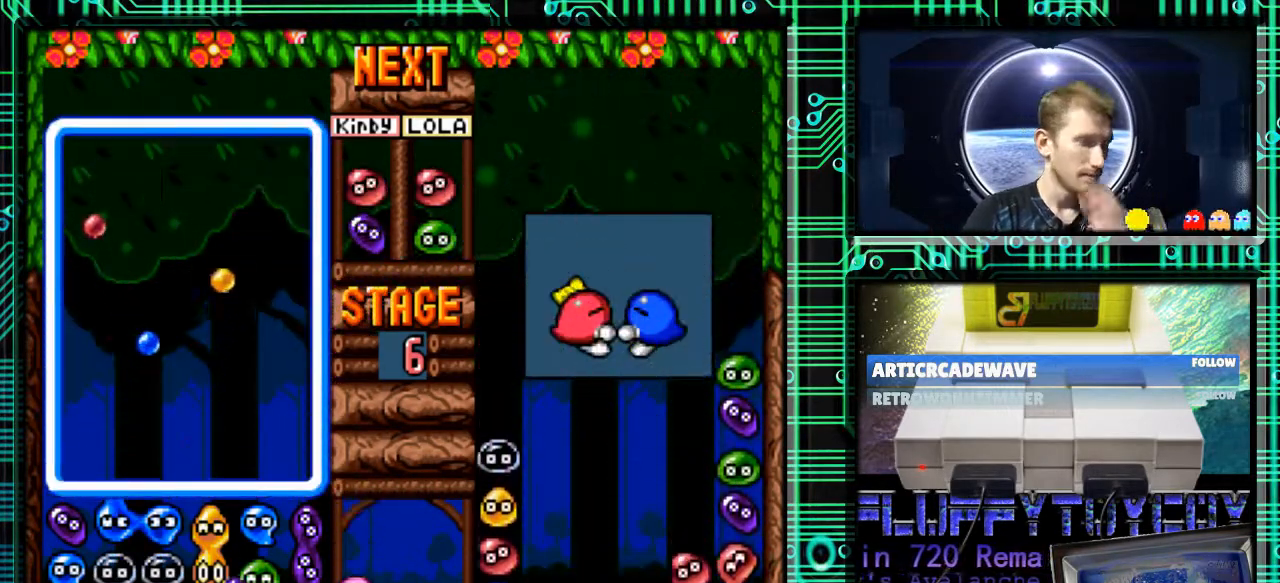
{"buttons": [], "events": []}
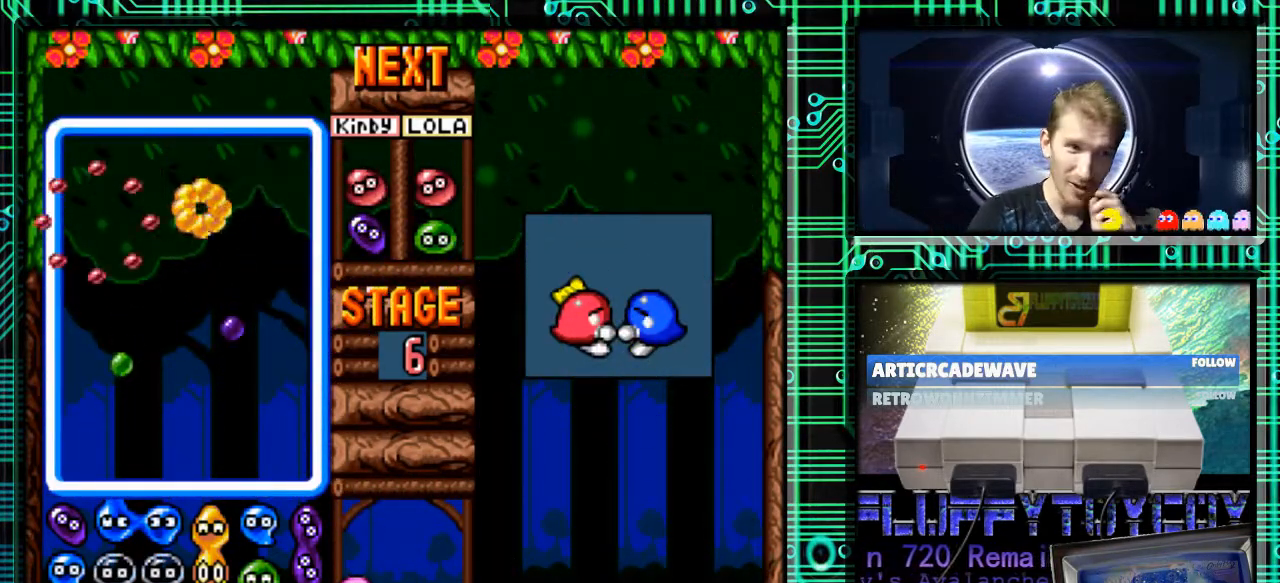
{"buttons": [], "events": []}
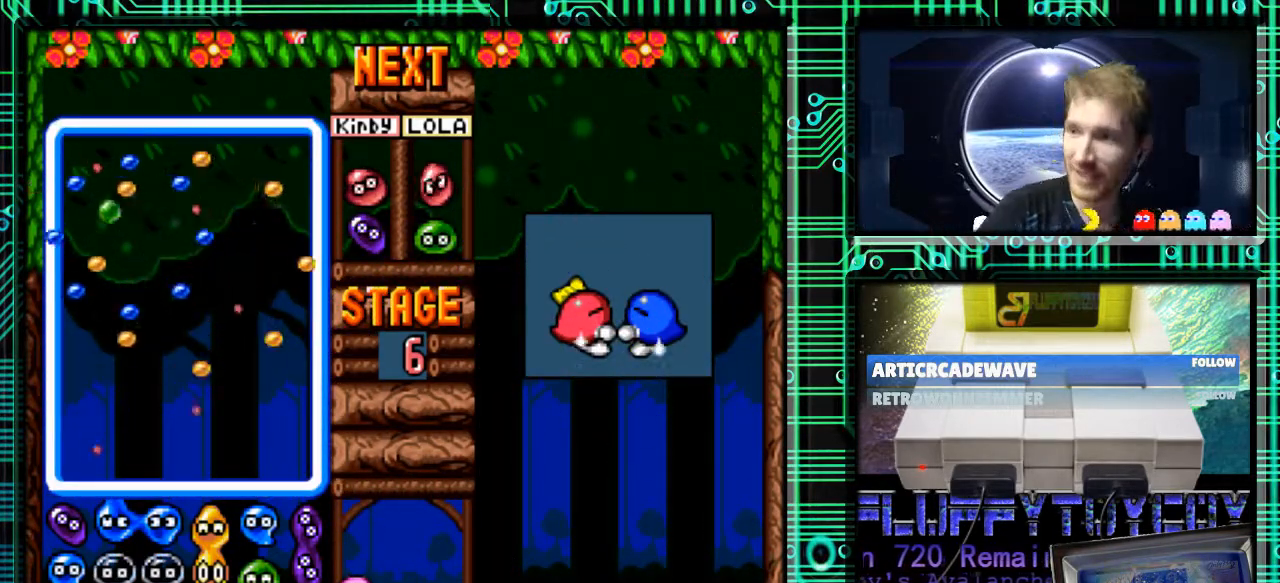
{"buttons": [], "events": []}
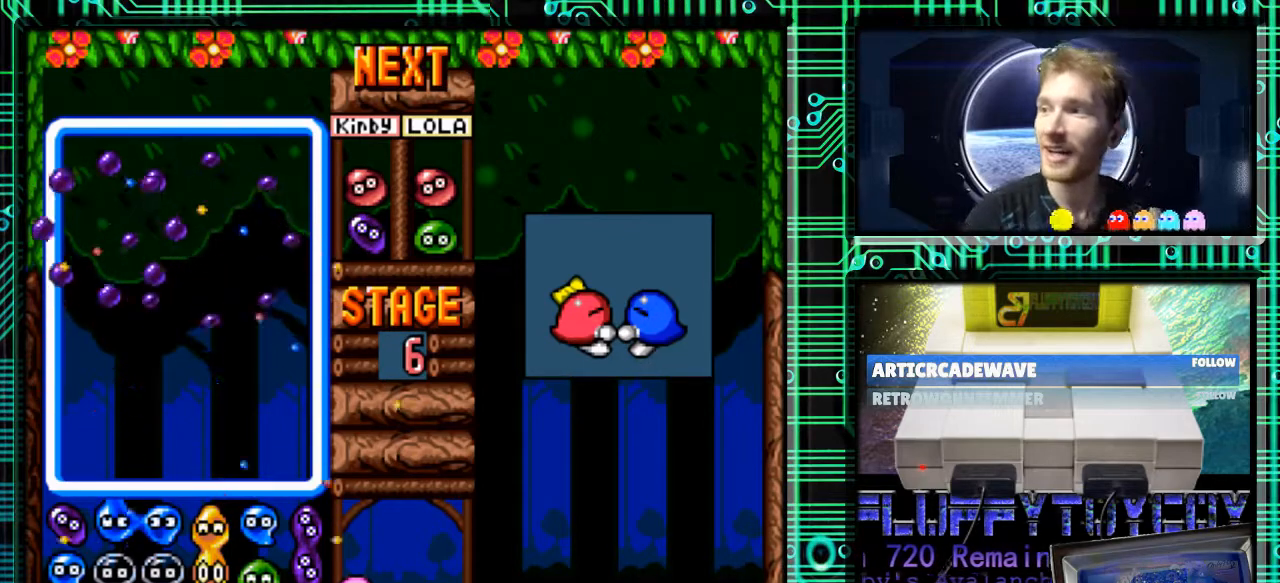
{"buttons": [], "events": []}
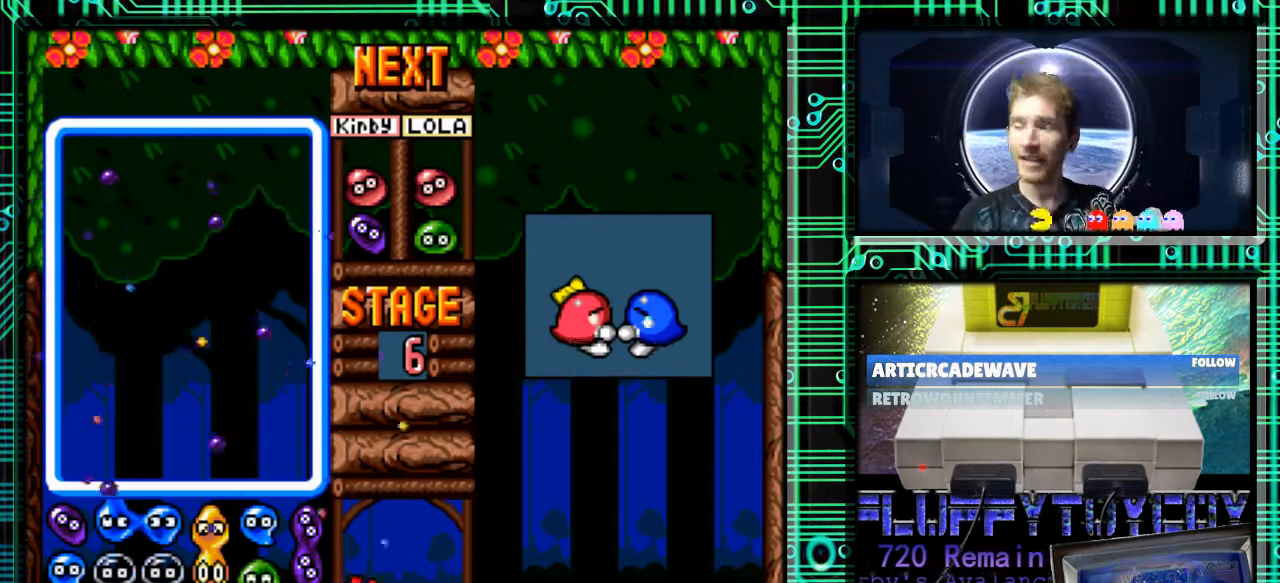
{"buttons": [], "events": []}
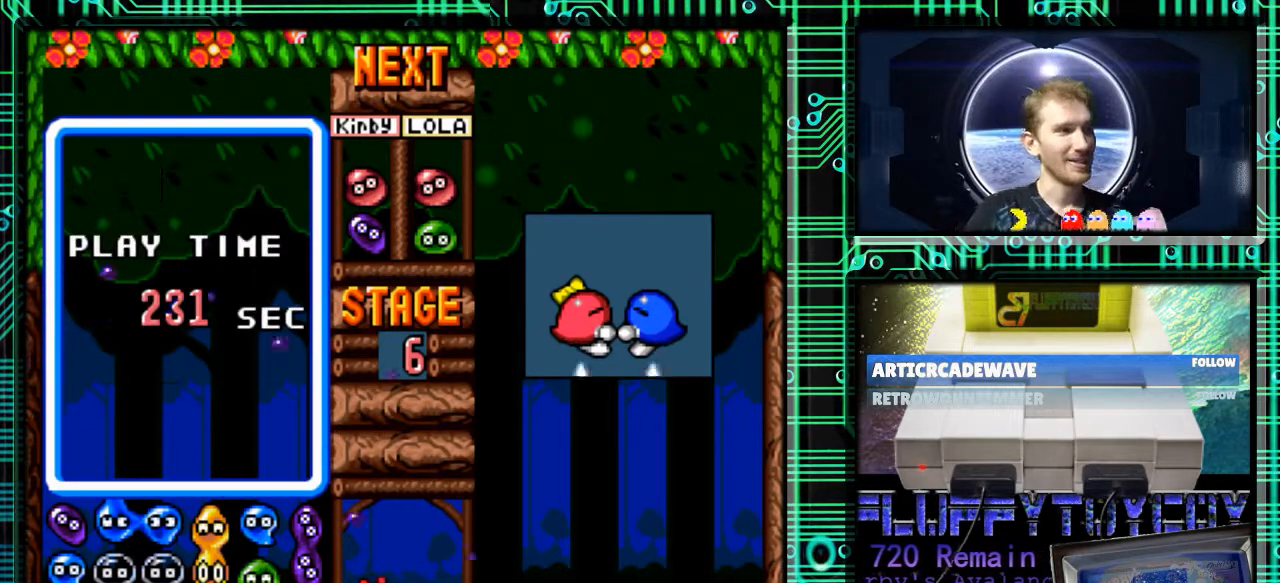
{"buttons": [], "events": []}
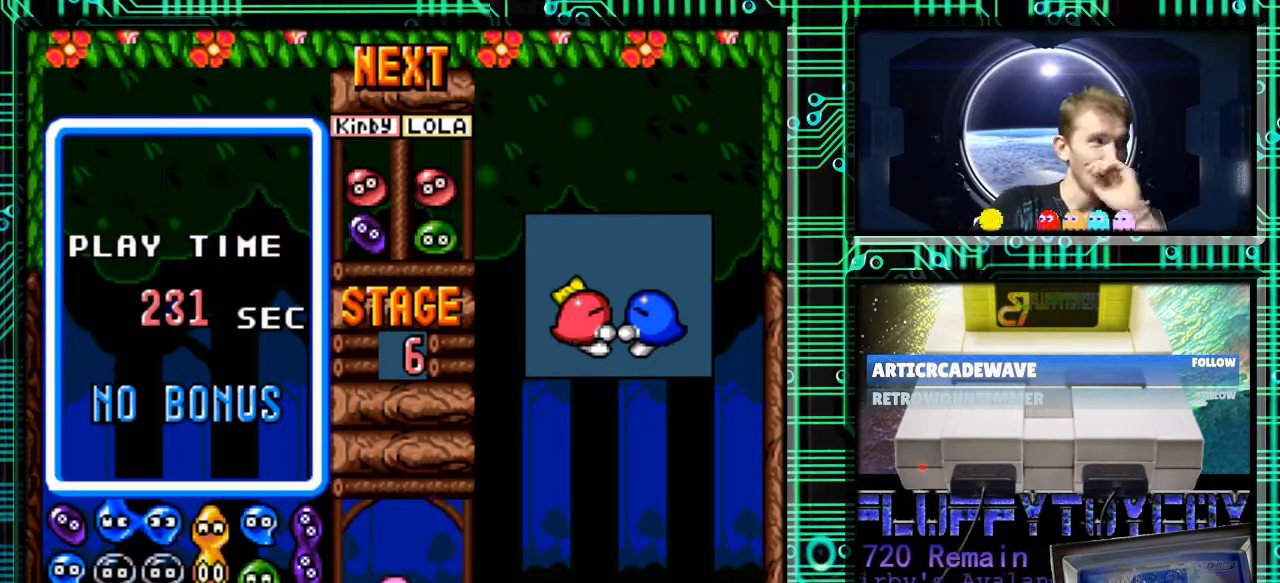
{"buttons": [], "events": []}
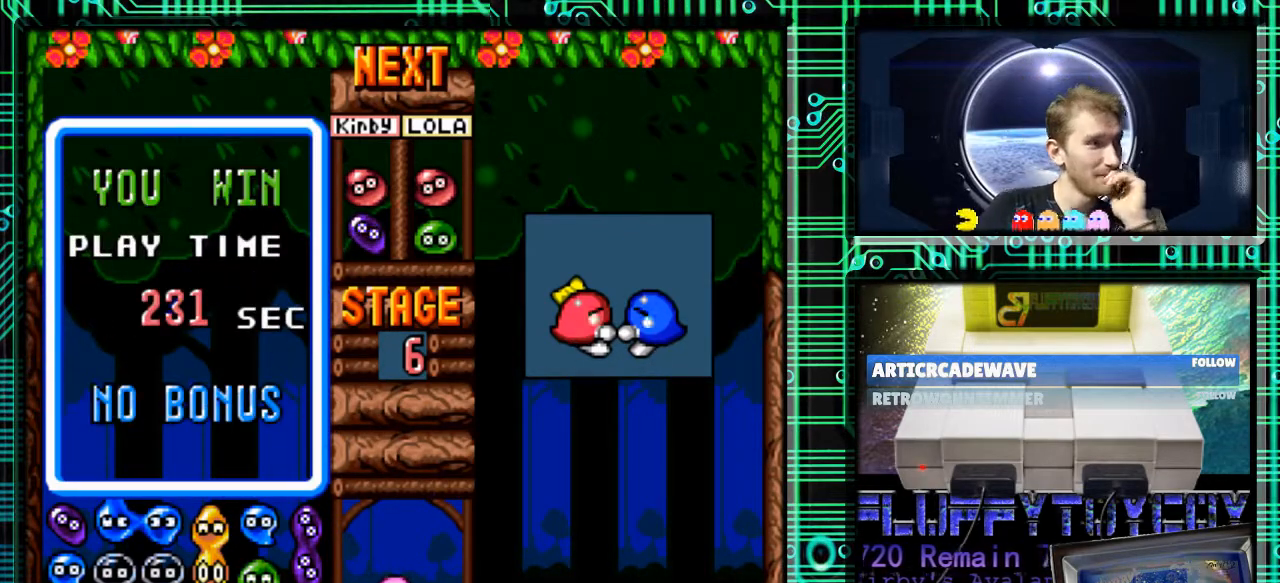
{"buttons": [], "events": [[233, "Y", "down"], [400, "Y", "up"]]}
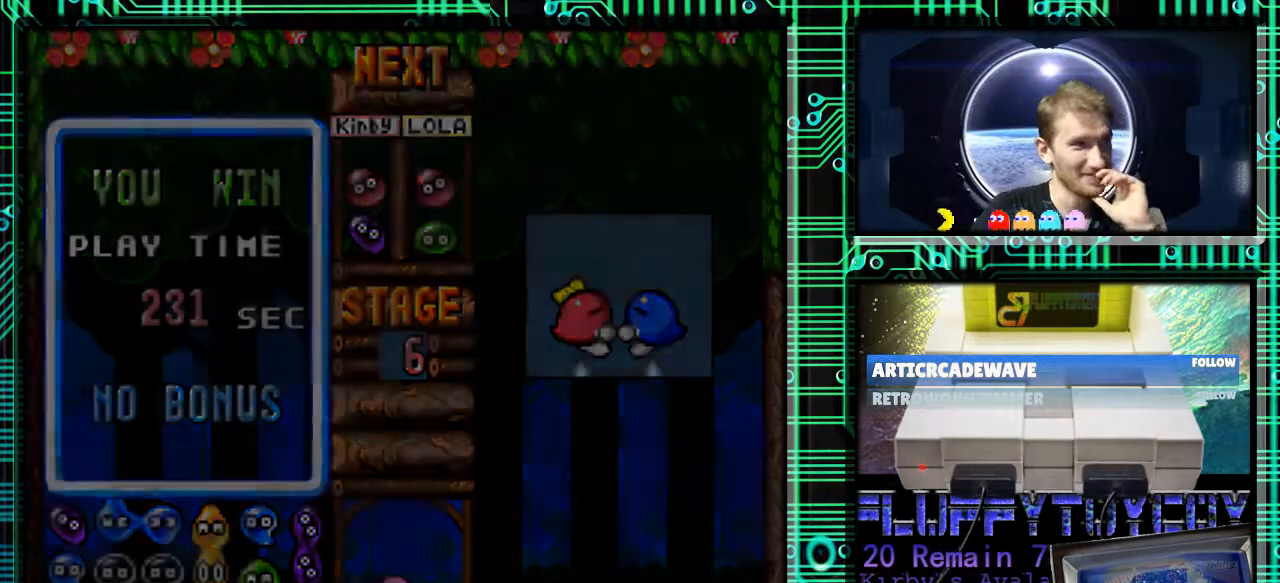
{"buttons": [], "events": []}
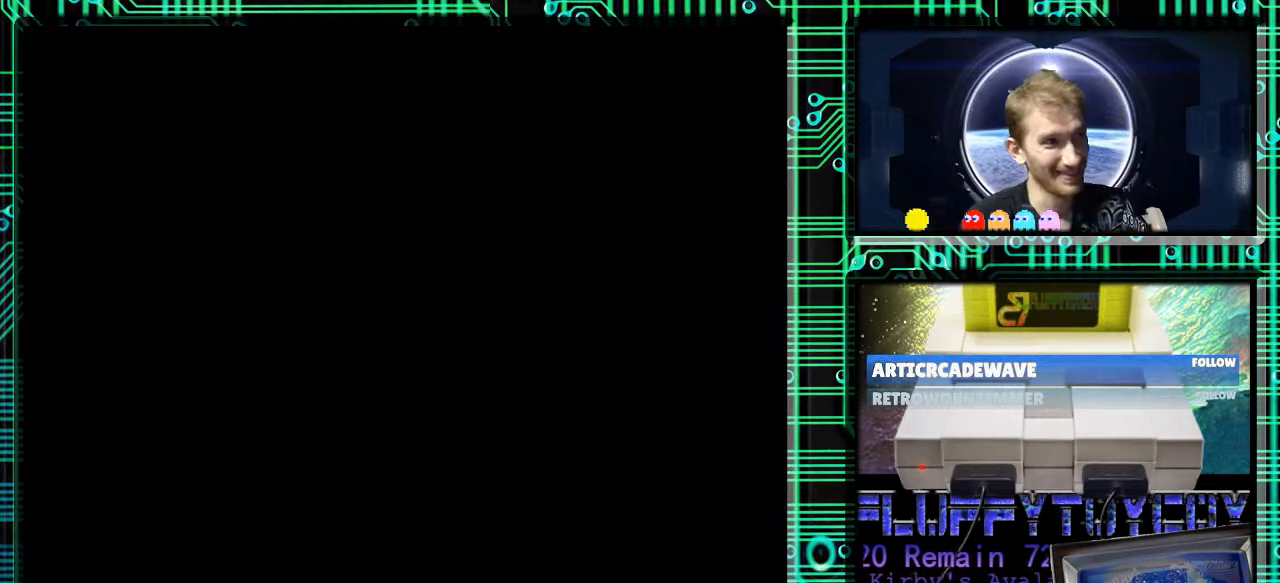
{"buttons": [], "events": []}
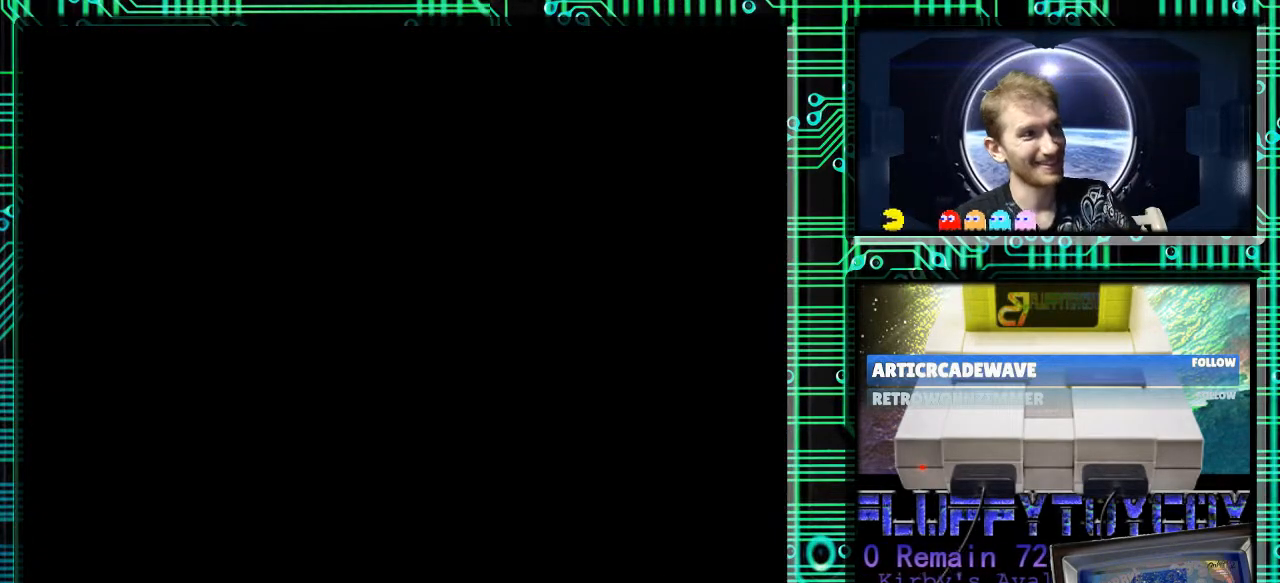
{"buttons": [], "events": []}
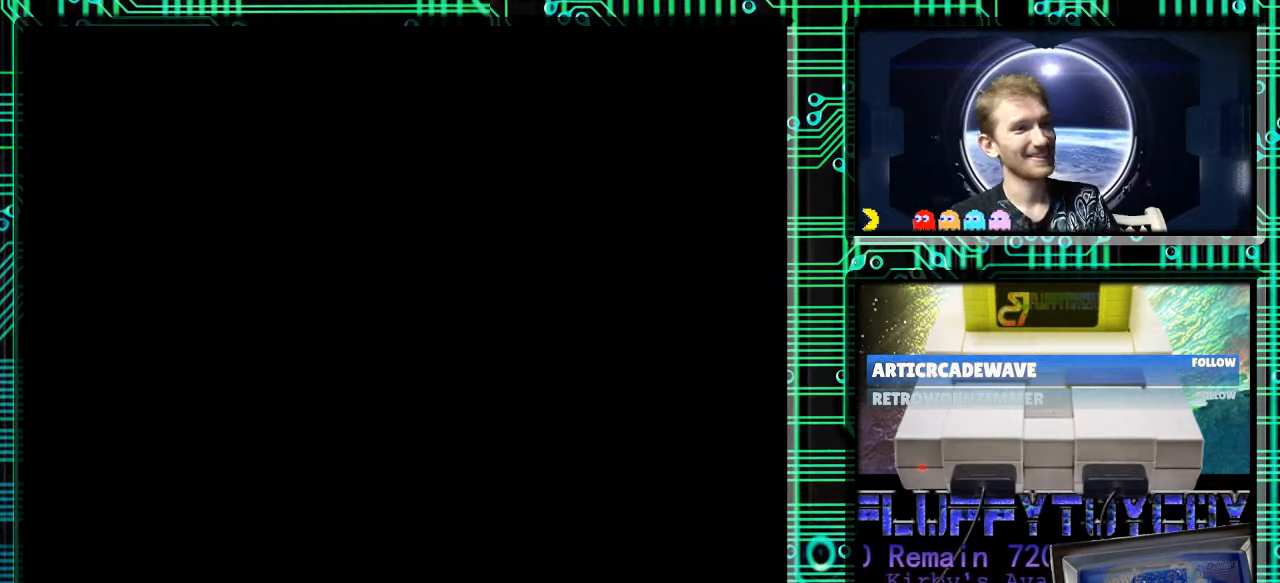
{"buttons": [], "events": []}
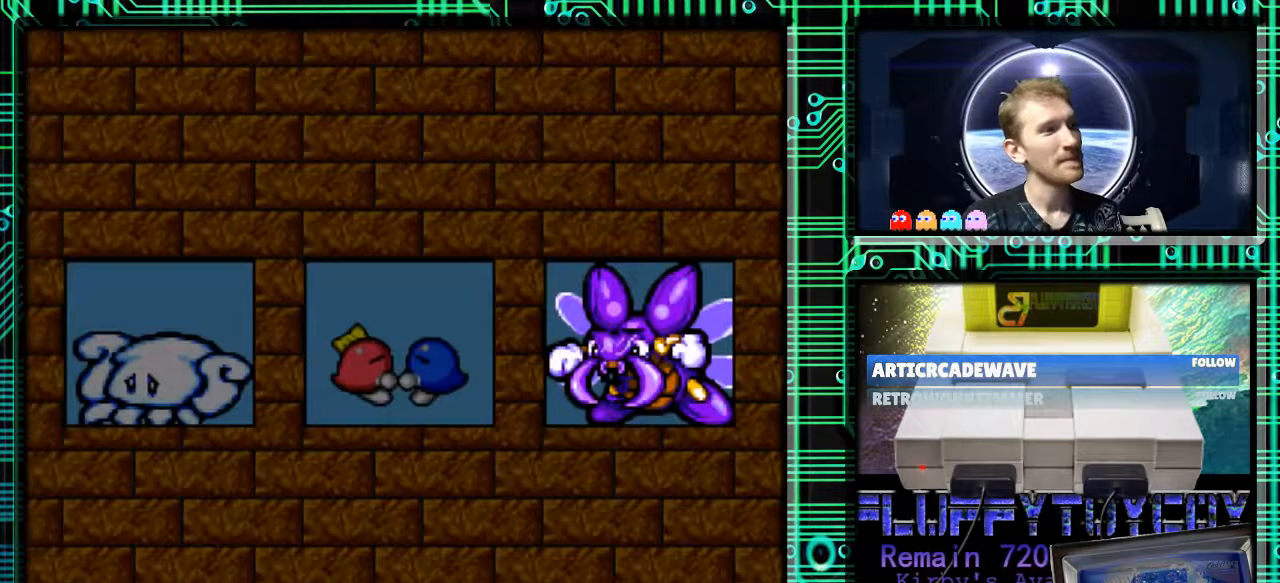
{"buttons": ["B"], "events": [[467, "B", "down"]]}
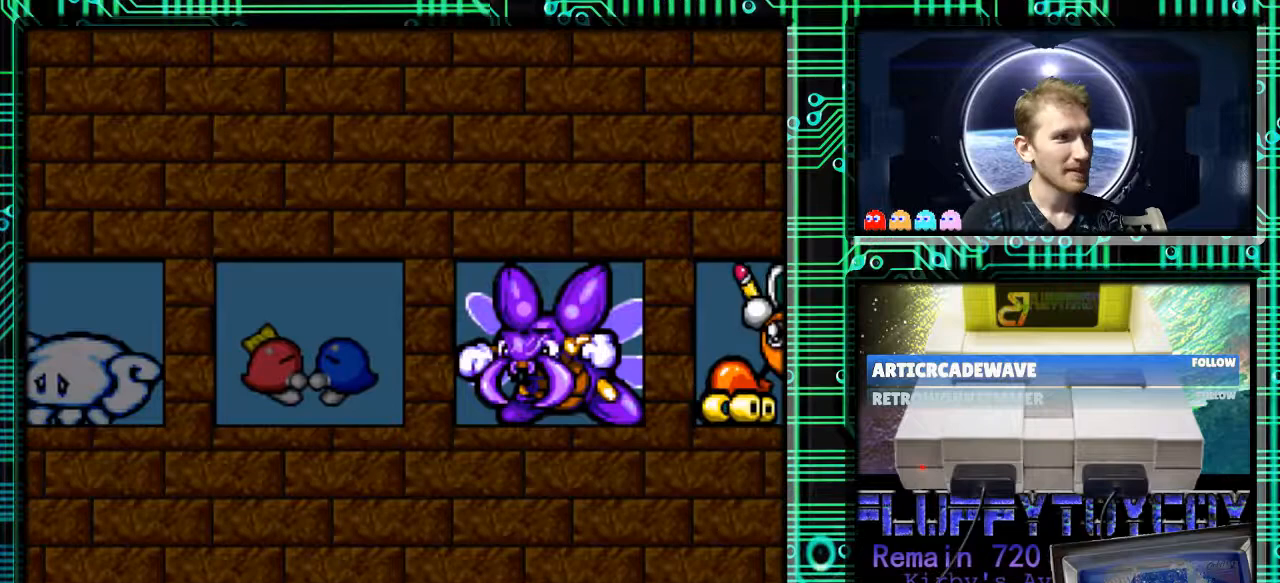
{"buttons": [], "events": [[33, "B", "up"]]}